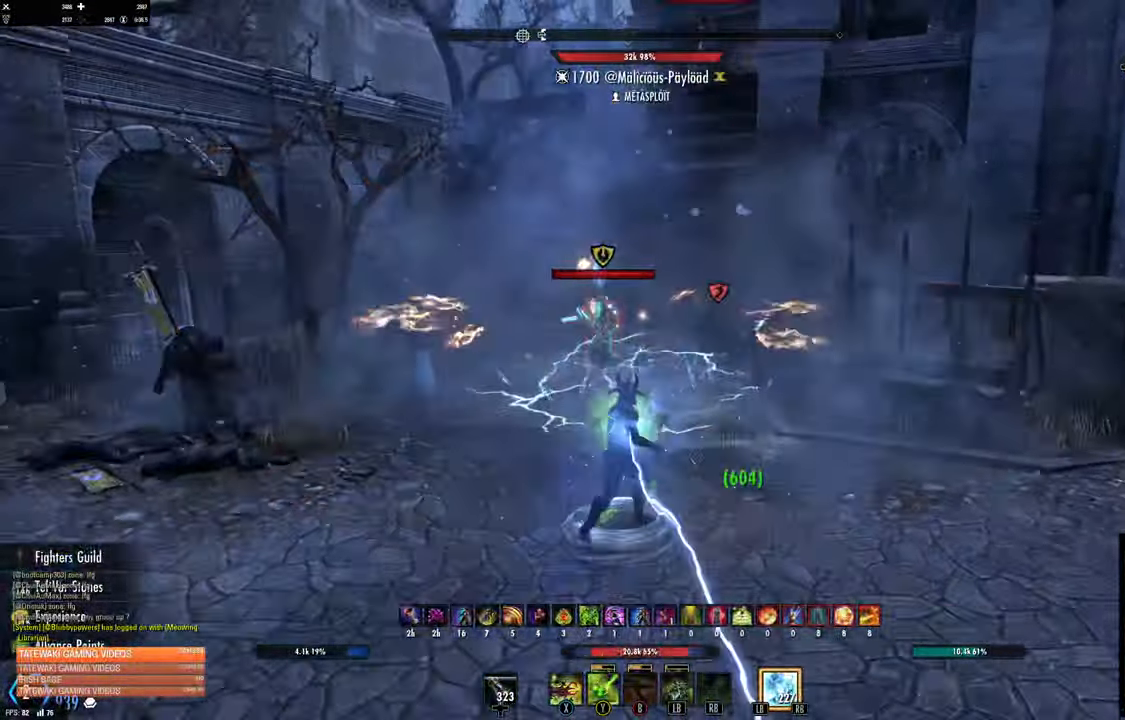
Gameplay with a controller (Xbox layout); each line is a JSON object with the inputs held at the frame after it (dt_ms = milliseconds from this image to that frame). "events" lists button and stick changes between this image and that frame as [ms after this image, input, new state], when the widget could be followed in between.
{"dt_ms": 500, "buttons": [], "left_stick": "down-left", "right_stick": "right", "events": [[300, "R2", "down"], [333, "right_stick", "right"], [466, "R2", "up"]]}
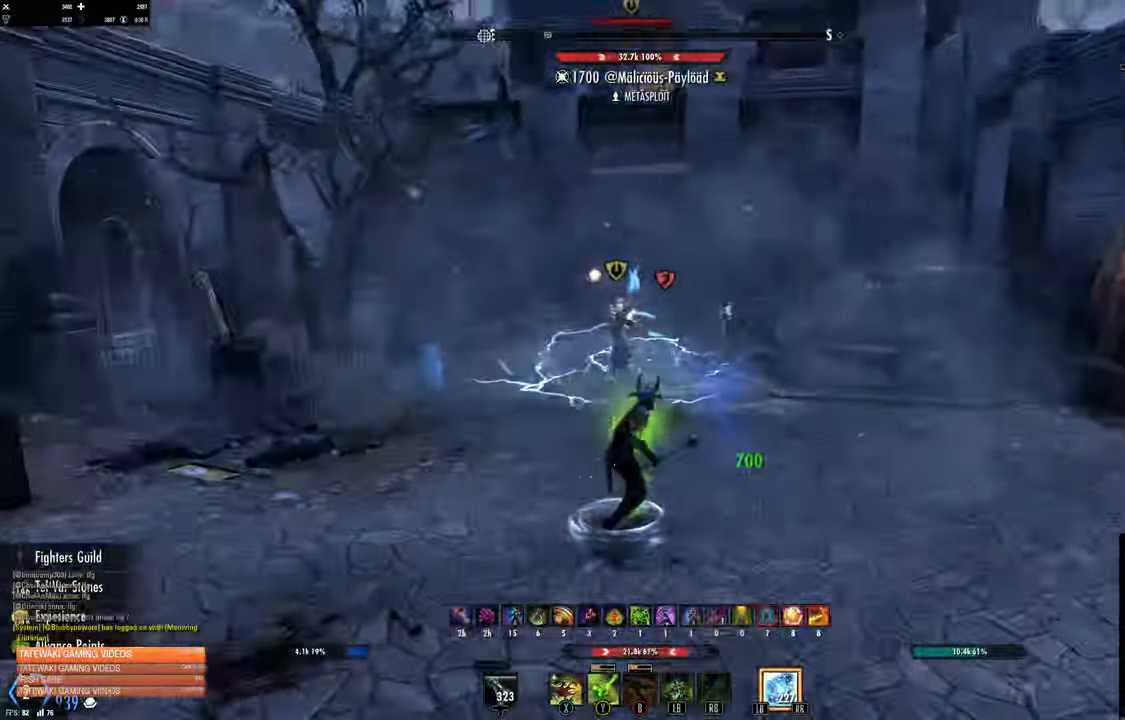
{"dt_ms": 500, "buttons": [], "left_stick": "down", "right_stick": "center"}
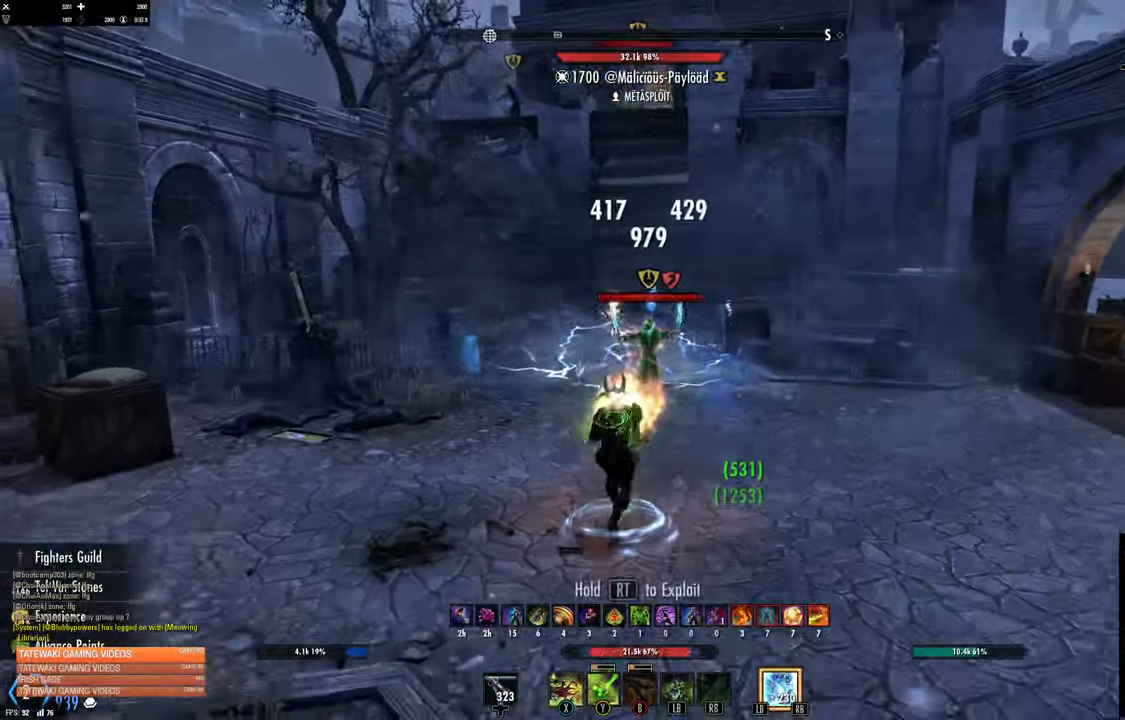
{"dt_ms": 500, "buttons": [], "left_stick": "center", "right_stick": "center", "events": [[33, "right_stick", "right"], [100, "right_stick", "center"], [266, "R2", "down"], [416, "R2", "up"], [466, "left_stick", "center"]]}
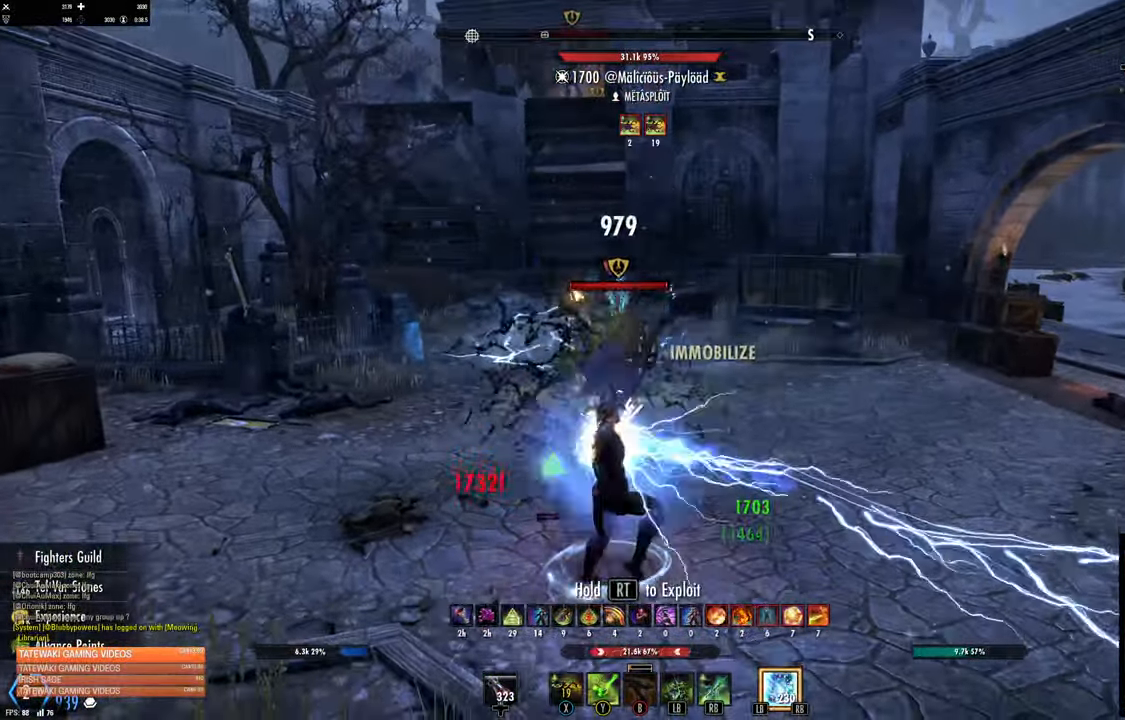
{"dt_ms": 500, "buttons": [], "left_stick": "up", "right_stick": "center", "events": [[16, "left_stick", "up"], [166, "L1", "down"], [166, "R1", "down"], [266, "L1", "up"], [266, "R1", "up"], [333, "L1", "down"], [333, "R1", "down"], [450, "L1", "up"], [450, "R1", "up"]]}
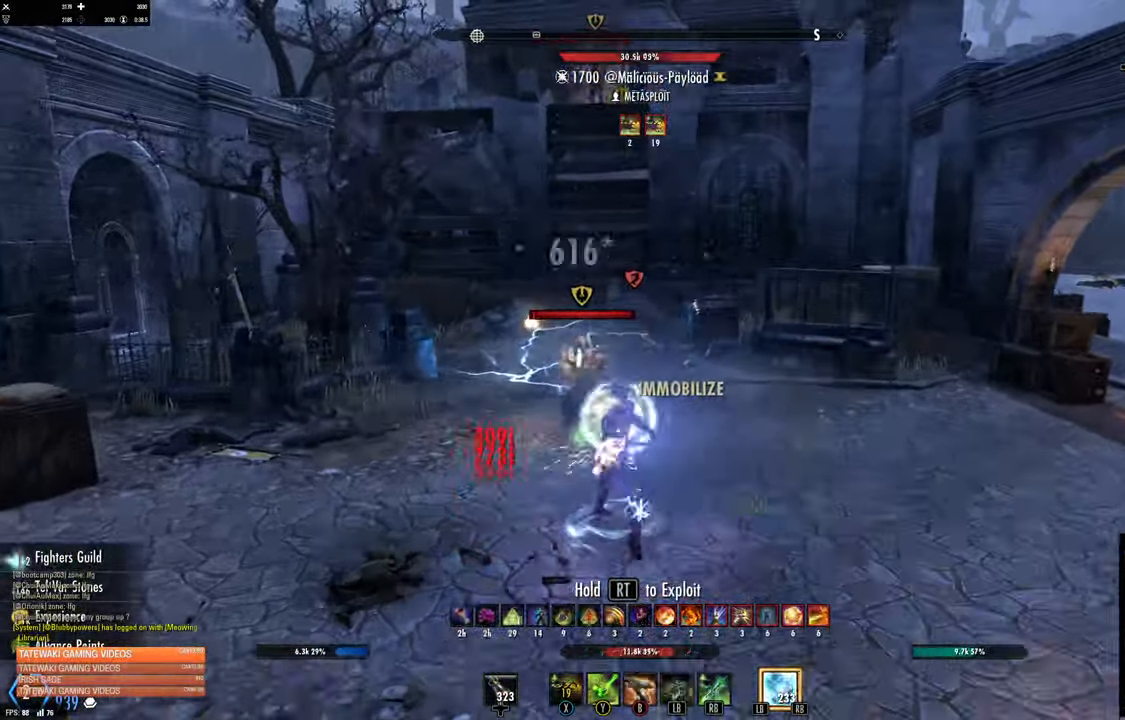
{"dt_ms": 500, "buttons": [], "left_stick": "center", "right_stick": "left", "events": [[33, "L2", "down"], [83, "A", "down"], [166, "A", "up"], [200, "L2", "up"], [250, "right_stick", "left"], [266, "left_stick", "center"]]}
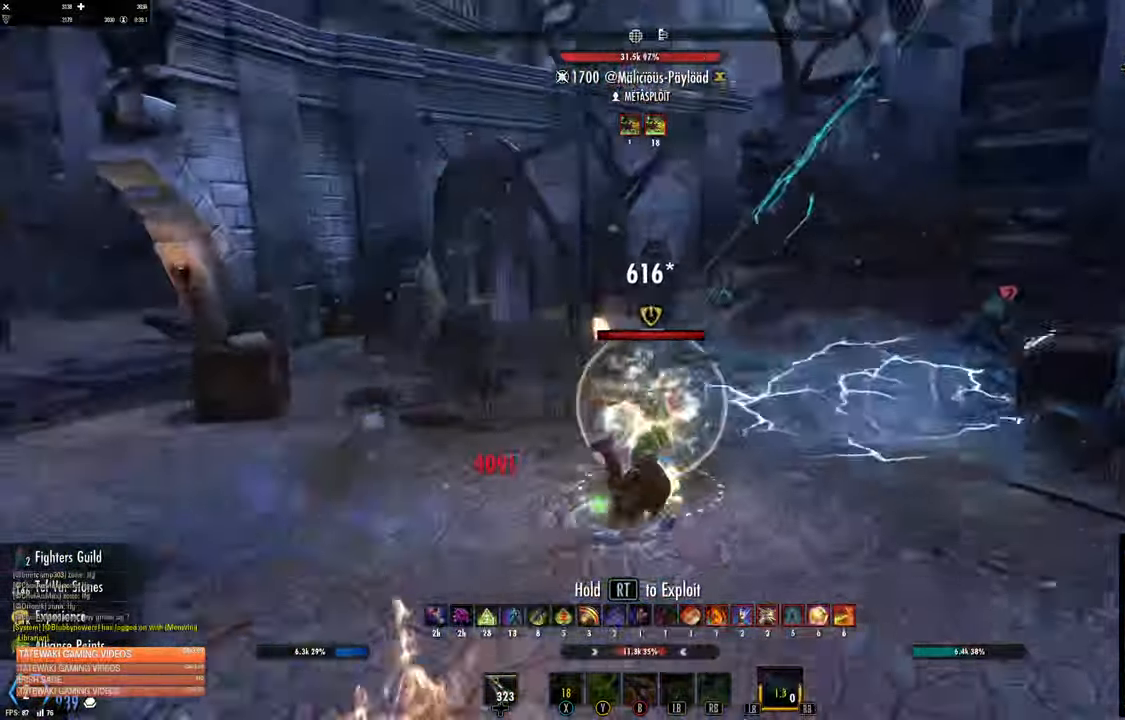
{"dt_ms": 1000, "buttons": [], "left_stick": "up", "right_stick": "up-left"}